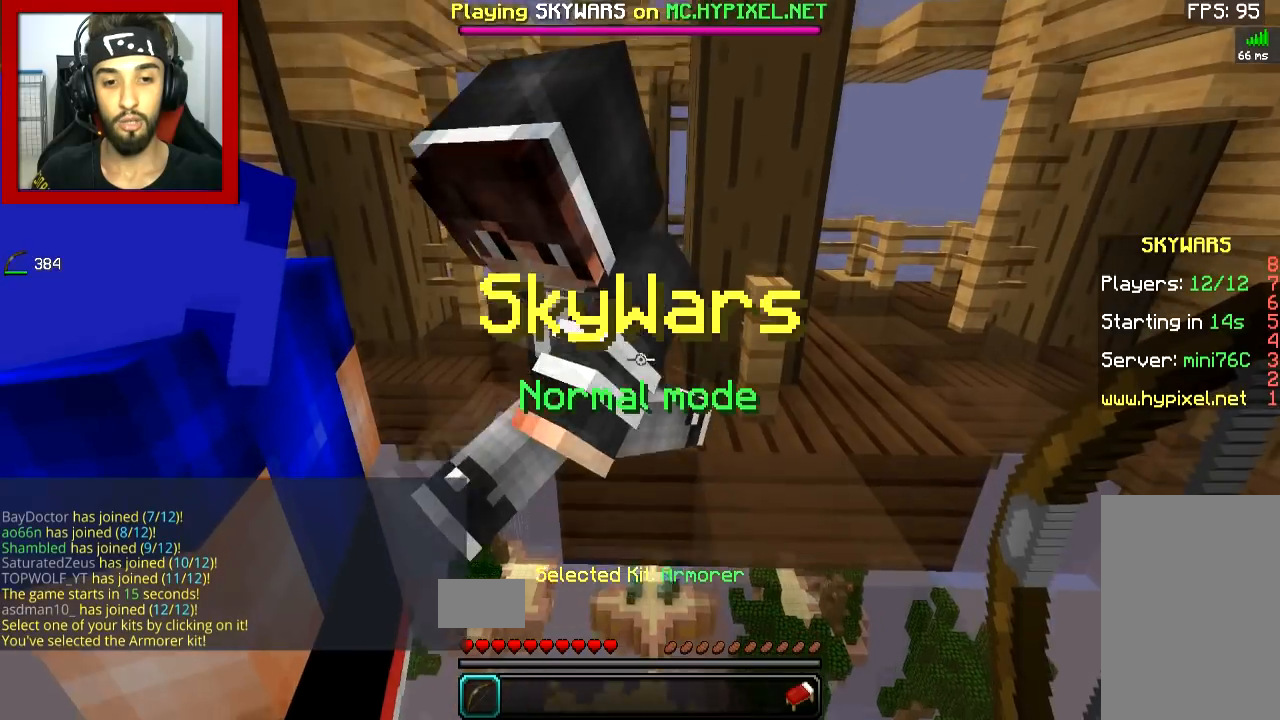
Gameplay with keyboard and mouse; each line is a JSON object with the keys and mouse buttons held at the frame after it. "events" lists presses ("down") and releases ("up") of "a", "d", "s", "space", "w", "mouse_left" and "mouse_right" between this image and that frame as [ms after this image, input, new state], when the widget could be followed in between. "mouse_left", "mouse_right" = the "left", "right" buttons of the "mouse" list. No other keys are recorded. Fast repeated clicks can show as one long hold. Mouse movement is not recorded.
{"keys": [], "mouse": [], "events": []}
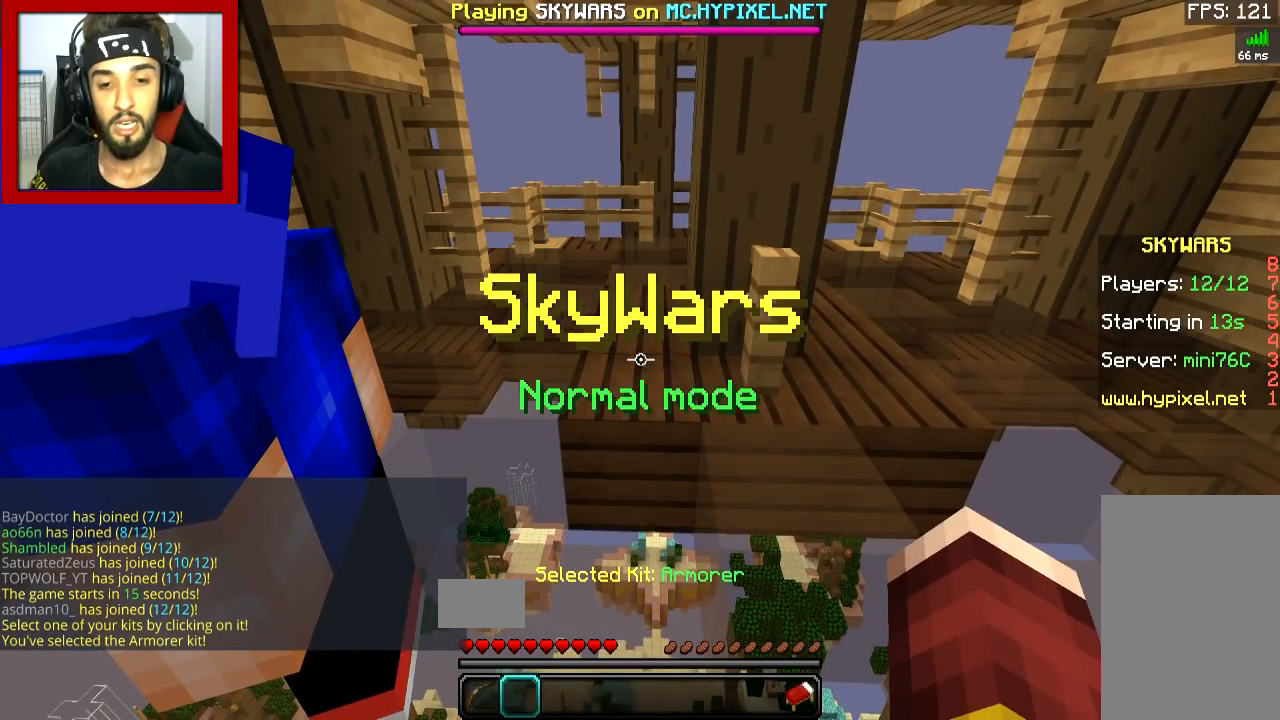
{"keys": [], "mouse": [], "events": []}
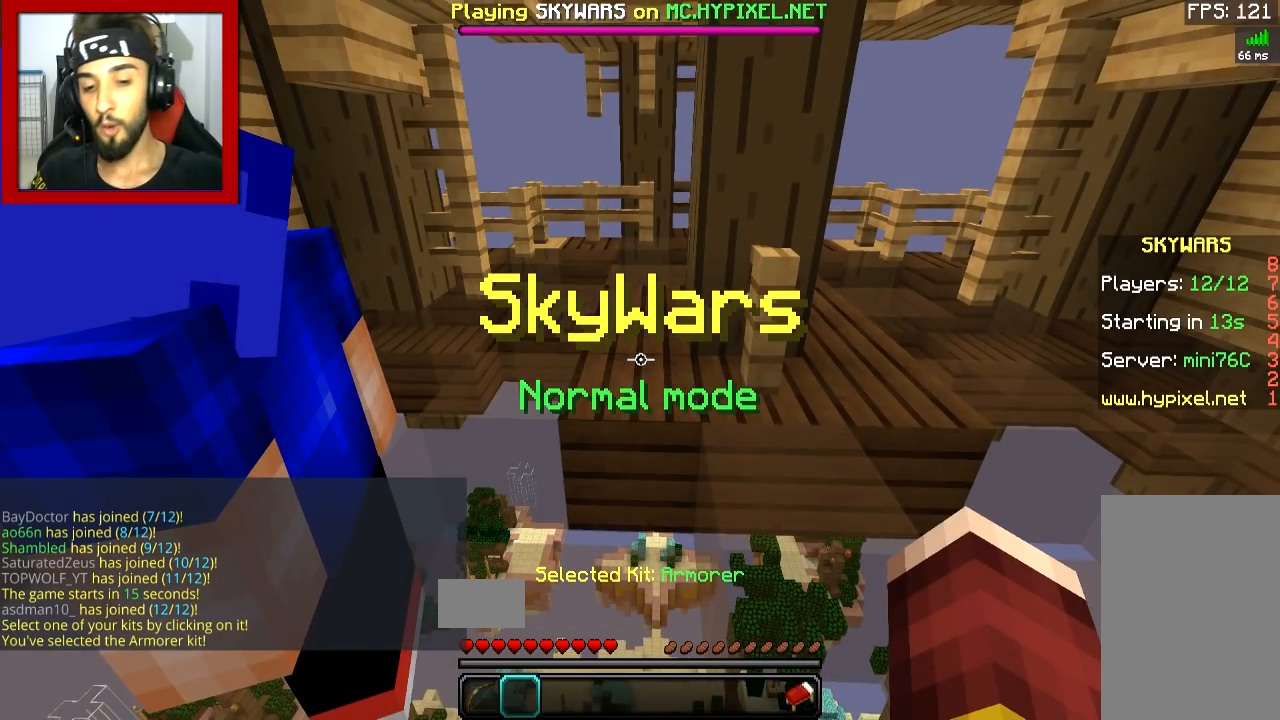
{"keys": [], "mouse": [], "events": []}
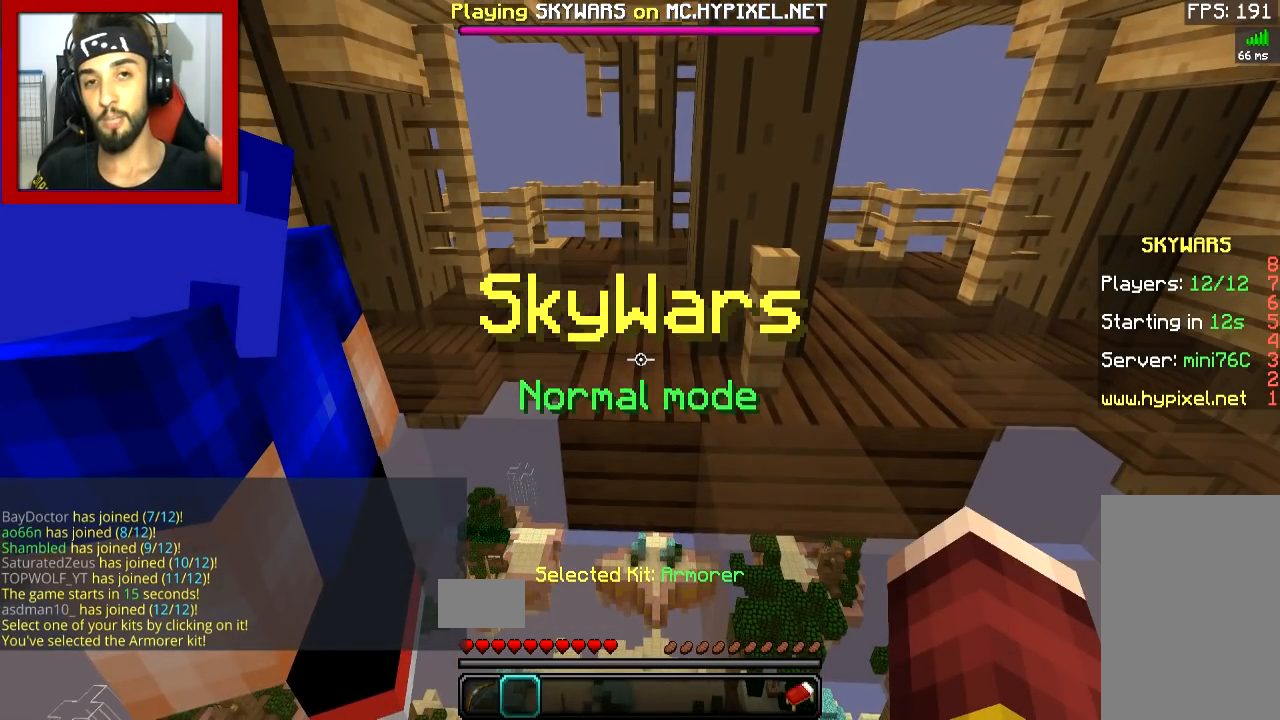
{"keys": ["d", "s"], "mouse": [], "events": [[384, "d", "down"], [384, "s", "down"]]}
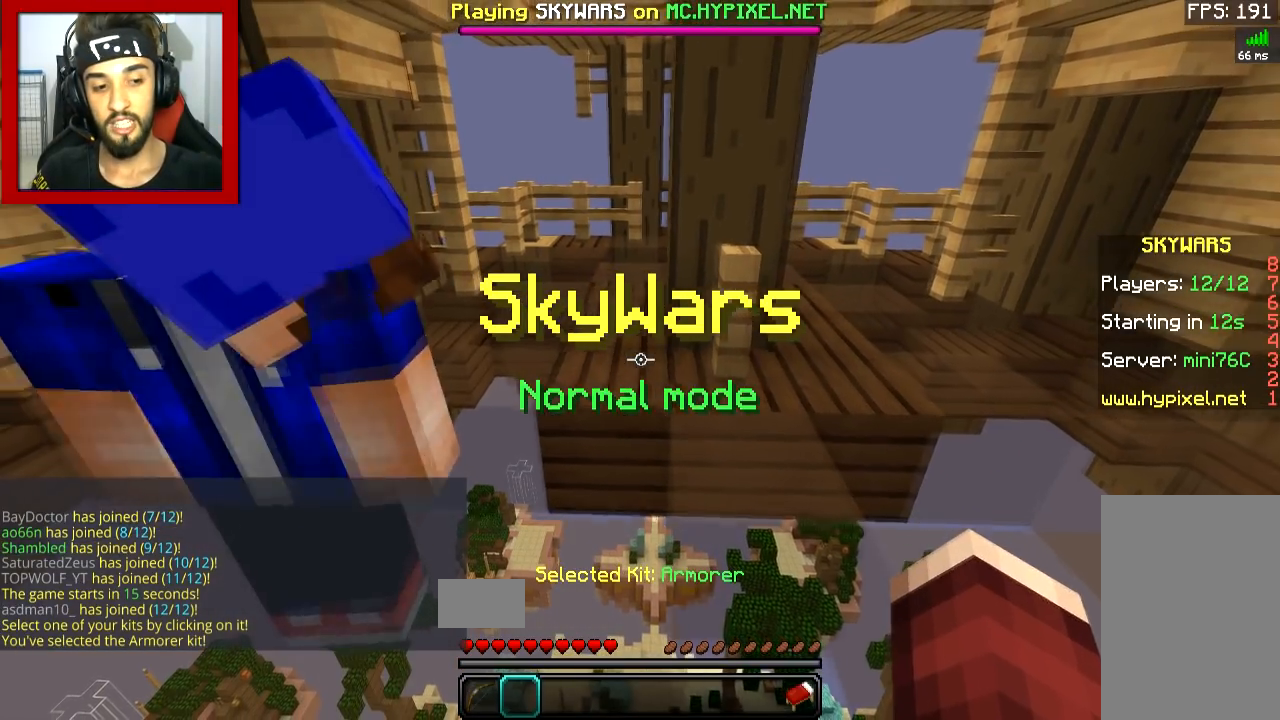
{"keys": [], "mouse": [], "events": [[51, "s", "up"], [101, "d", "up"]]}